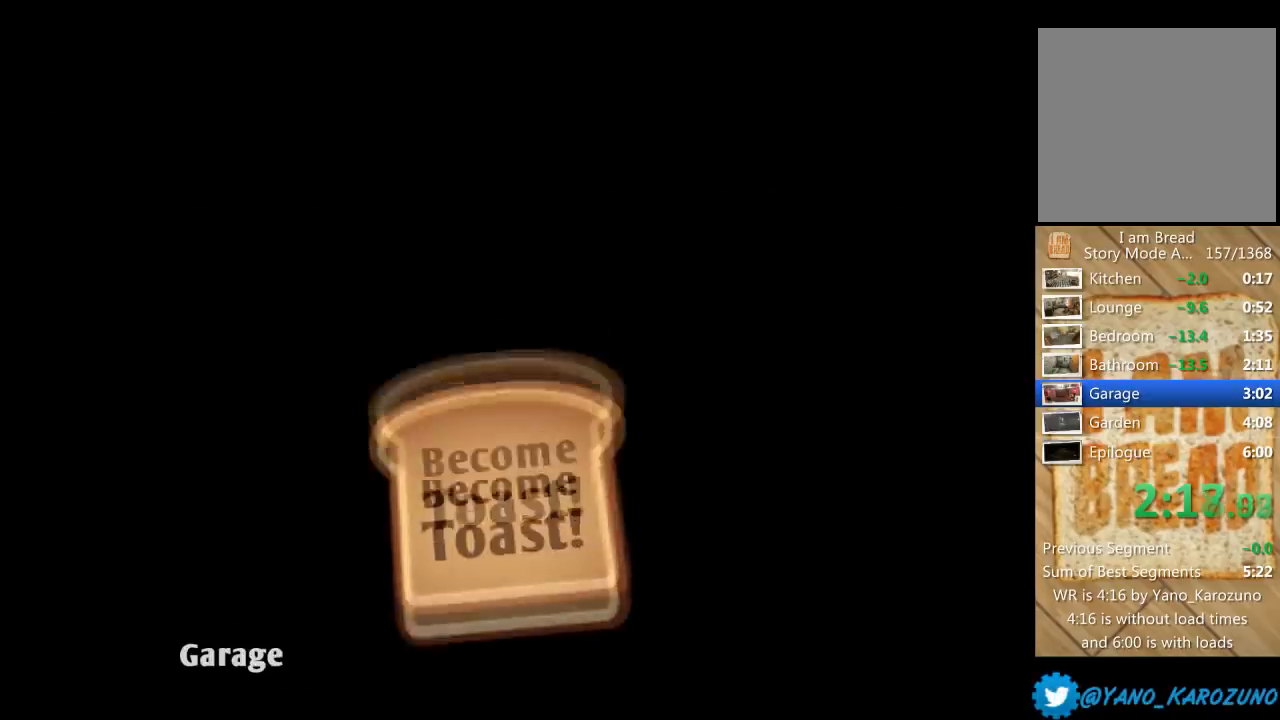
Gameplay with a controller (Xbox layout); each line is a JSON object with the inputs held at the frame after it. "events" lists button and stick changes between this image and that frame as [ms after this image, input, new state], when the widget could be followed in between. Not read: L3 R3.
{"buttons": [], "left_stick": "center", "right_stick": "center", "events": []}
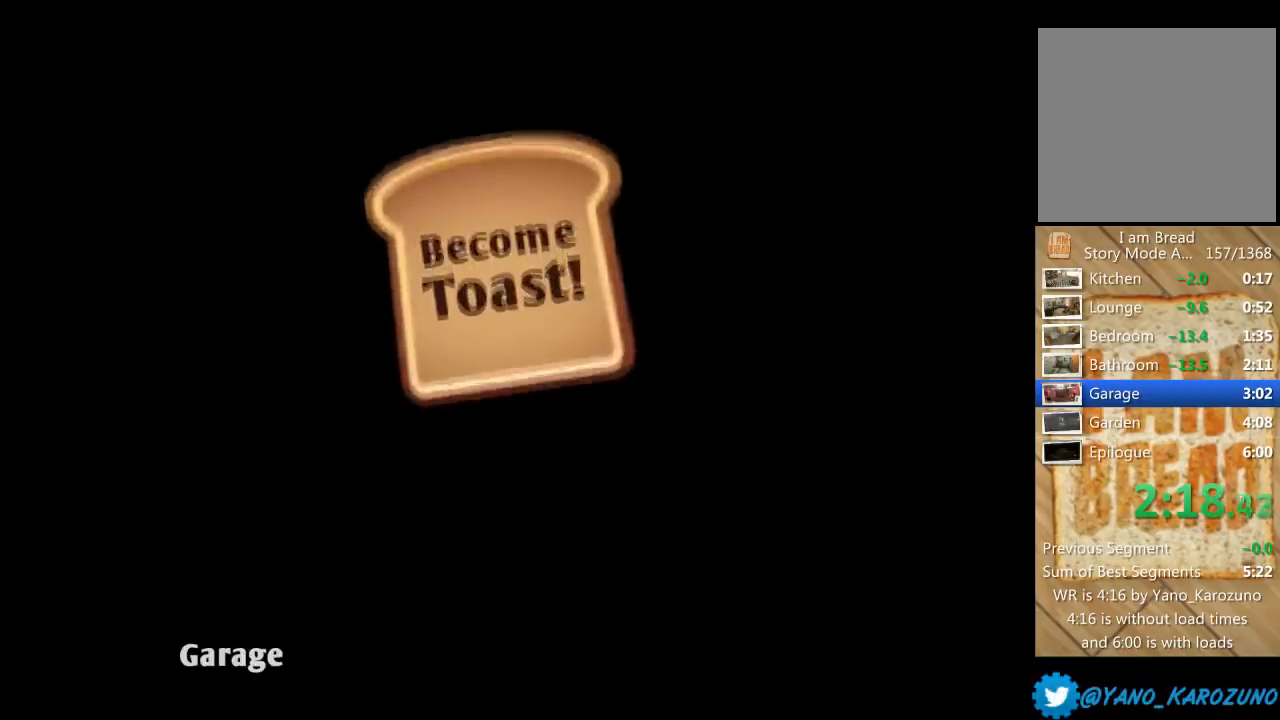
{"buttons": [], "left_stick": "center", "right_stick": "center", "events": []}
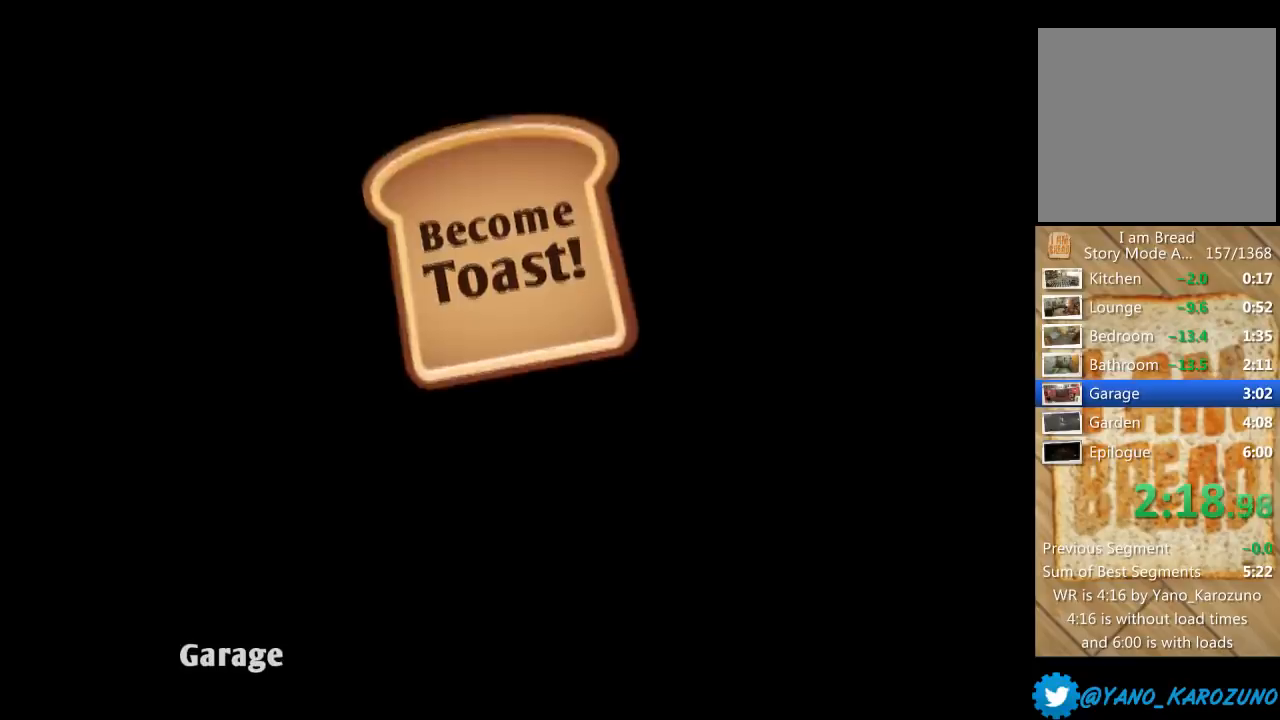
{"buttons": [], "left_stick": "center", "right_stick": "down-right", "events": [[33, "right_stick", "down-right"]]}
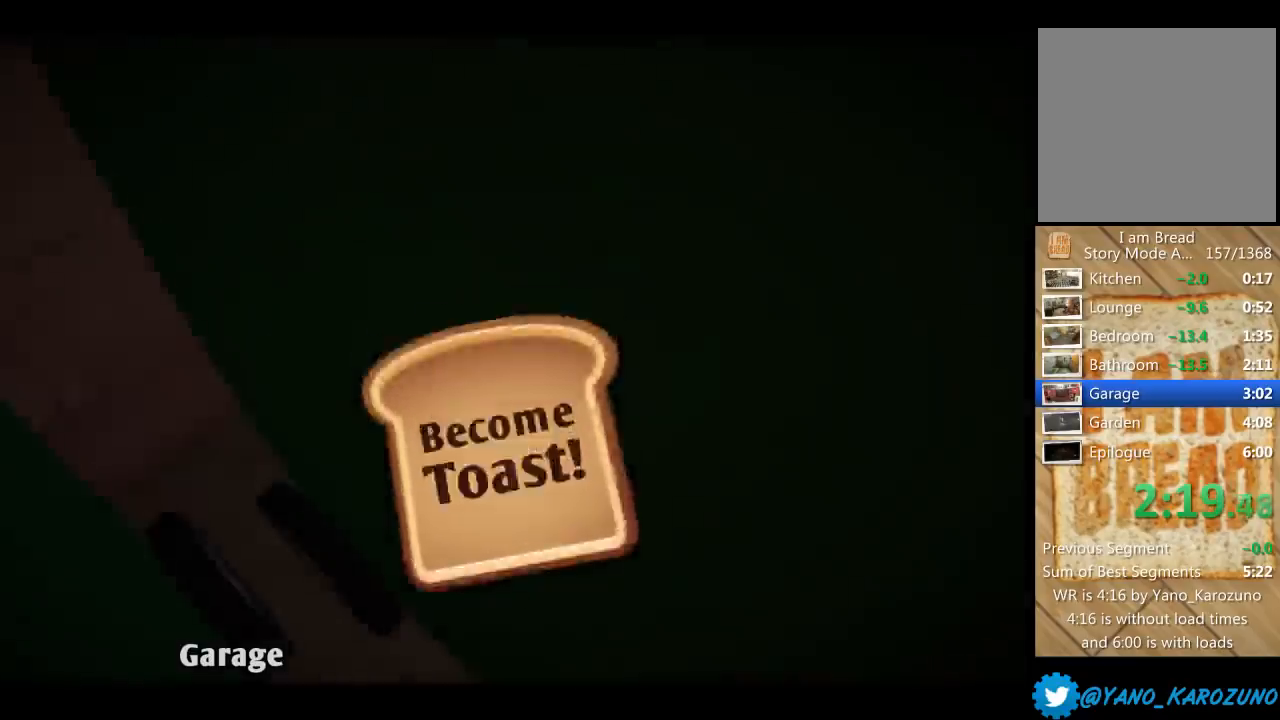
{"buttons": ["L2", "R2"], "left_stick": "up", "right_stick": "right", "events": [[367, "L2", "down"], [400, "R2", "down"], [400, "left_stick", "up"], [434, "right_stick", "right"]]}
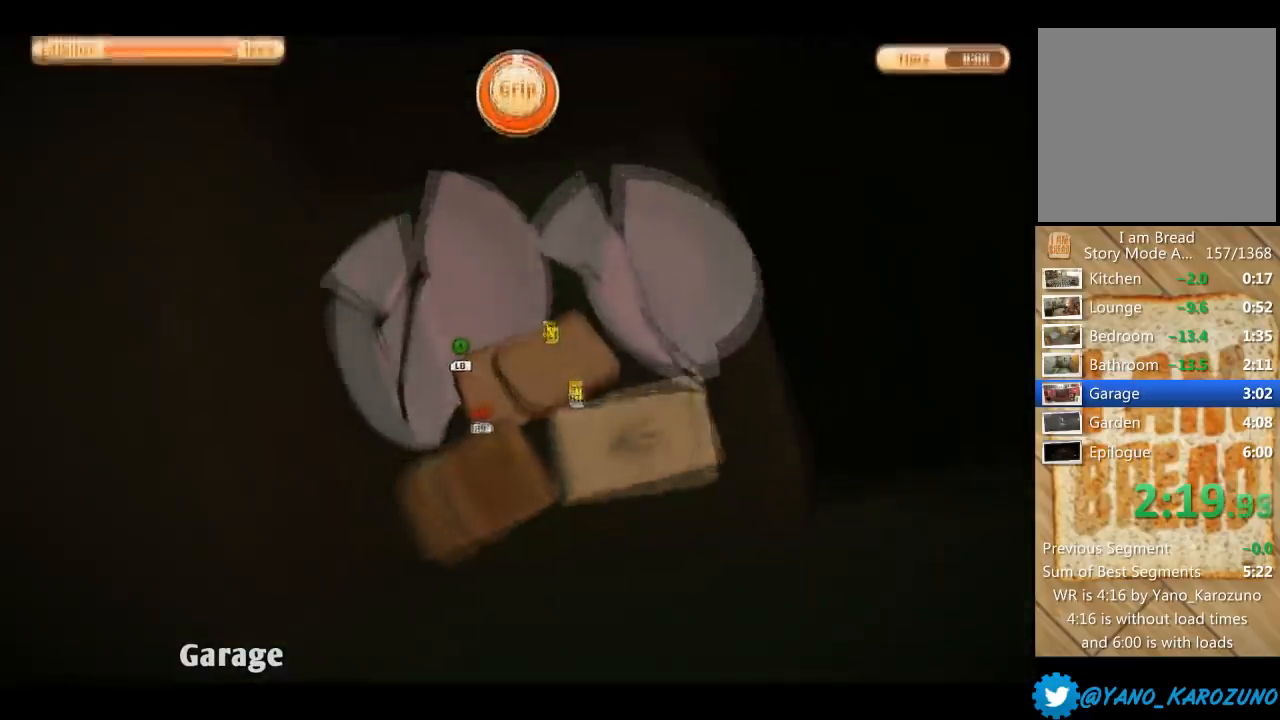
{"buttons": ["L2", "R2"], "left_stick": "up", "right_stick": "center", "events": [[233, "left_stick", "up-left"], [266, "right_stick", "center"], [500, "left_stick", "up"]]}